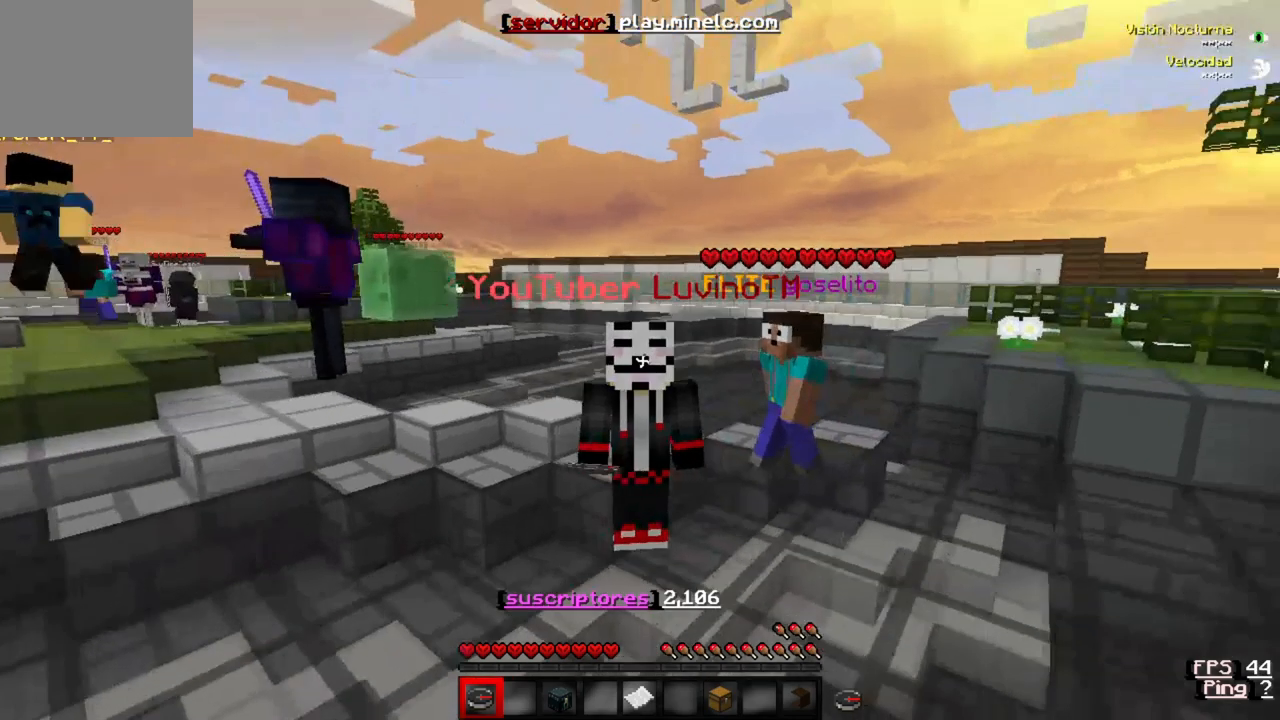
Gameplay with keyboard; each line is a JSON object with the keys held at the frame after it. "events" lists presses ("down") and releases ("up") of "a", "d", "s" and "w" between this image and that frame as [ms after this image, input, new state], when the widget could be followed in between. No other keys are recorded. Mouse input is not recorded.
{"keys": ["a"], "events": [[383, "a", "down"]]}
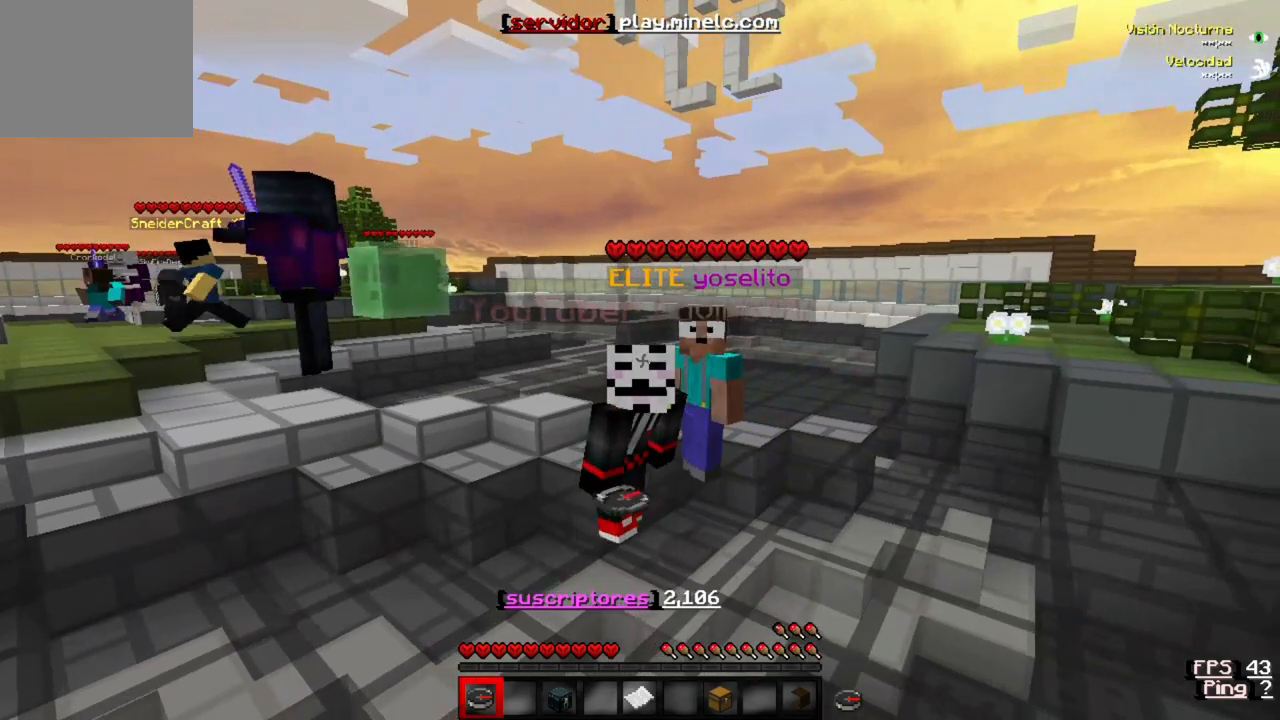
{"keys": [], "events": [[417, "a", "up"]]}
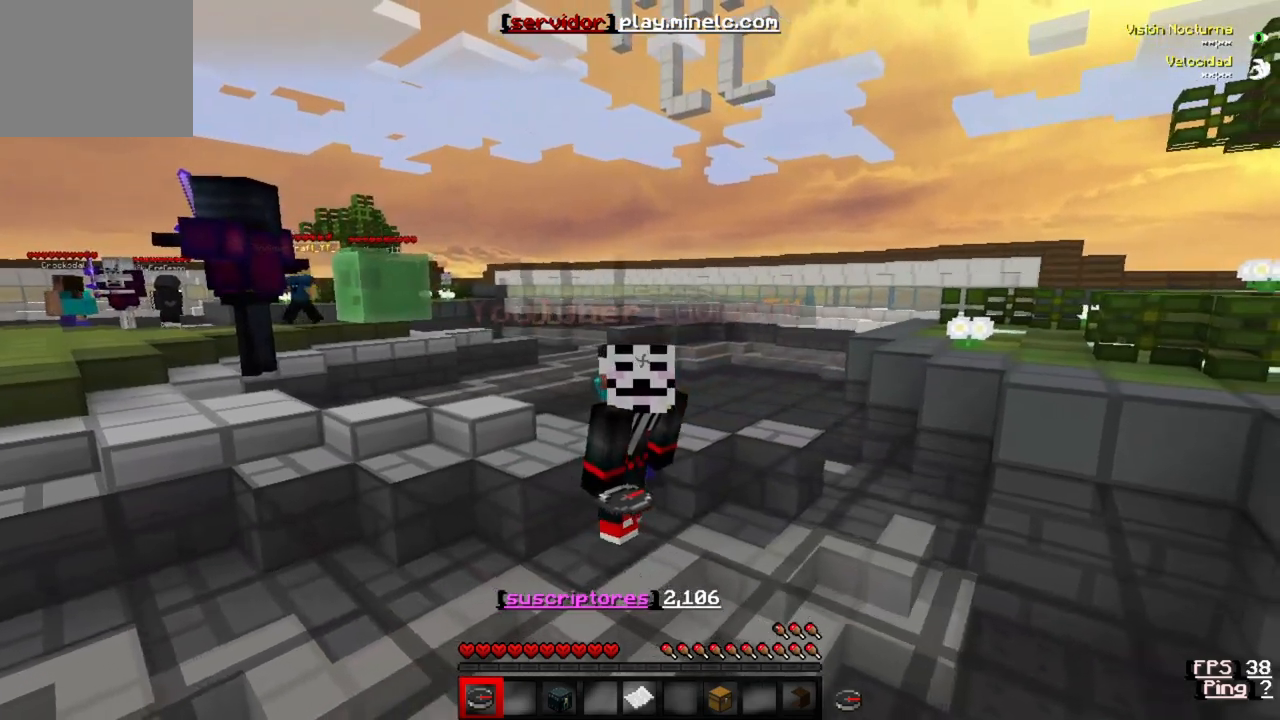
{"keys": ["a"], "events": [[317, "a", "down"]]}
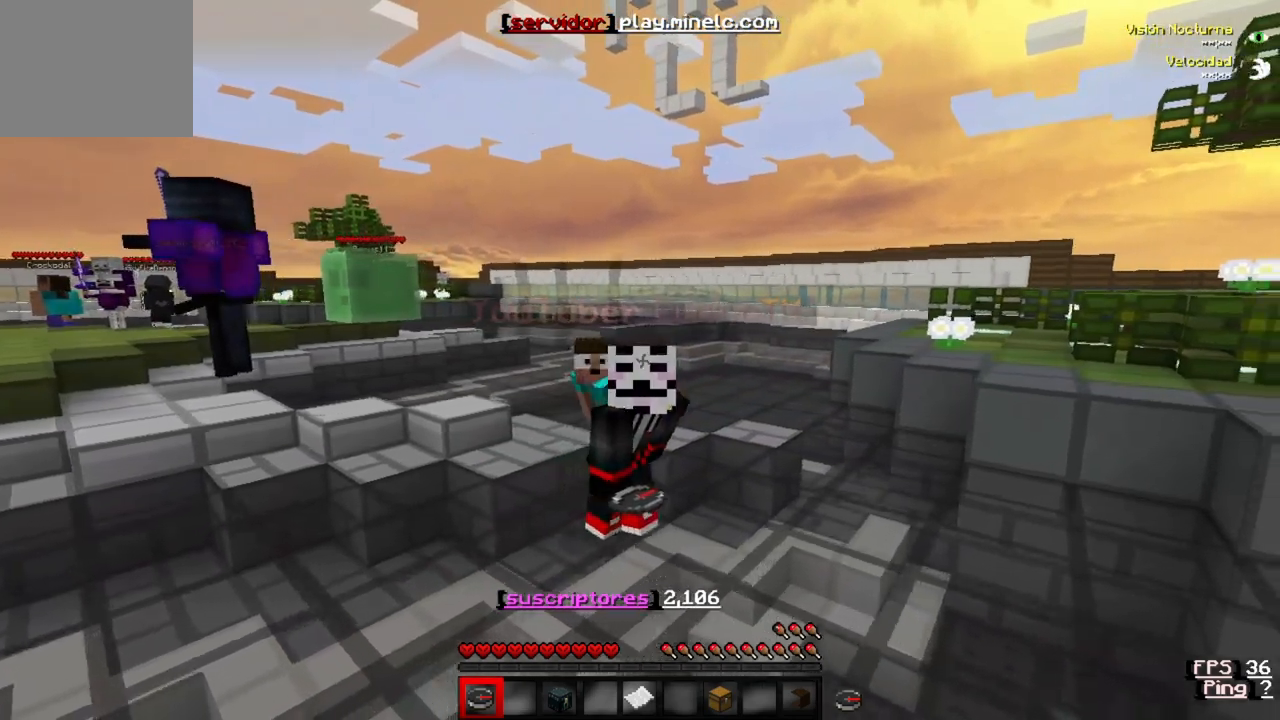
{"keys": ["s"], "events": [[250, "a", "up"], [317, "s", "down"]]}
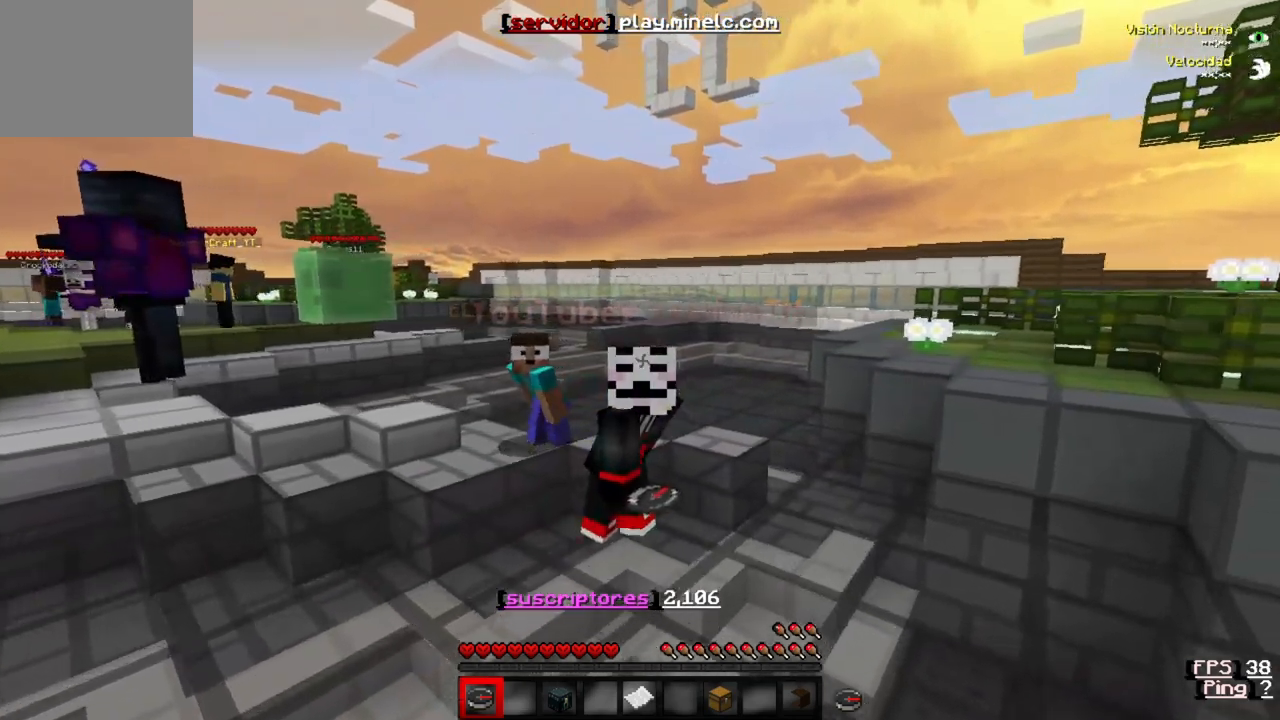
{"keys": ["s"], "events": []}
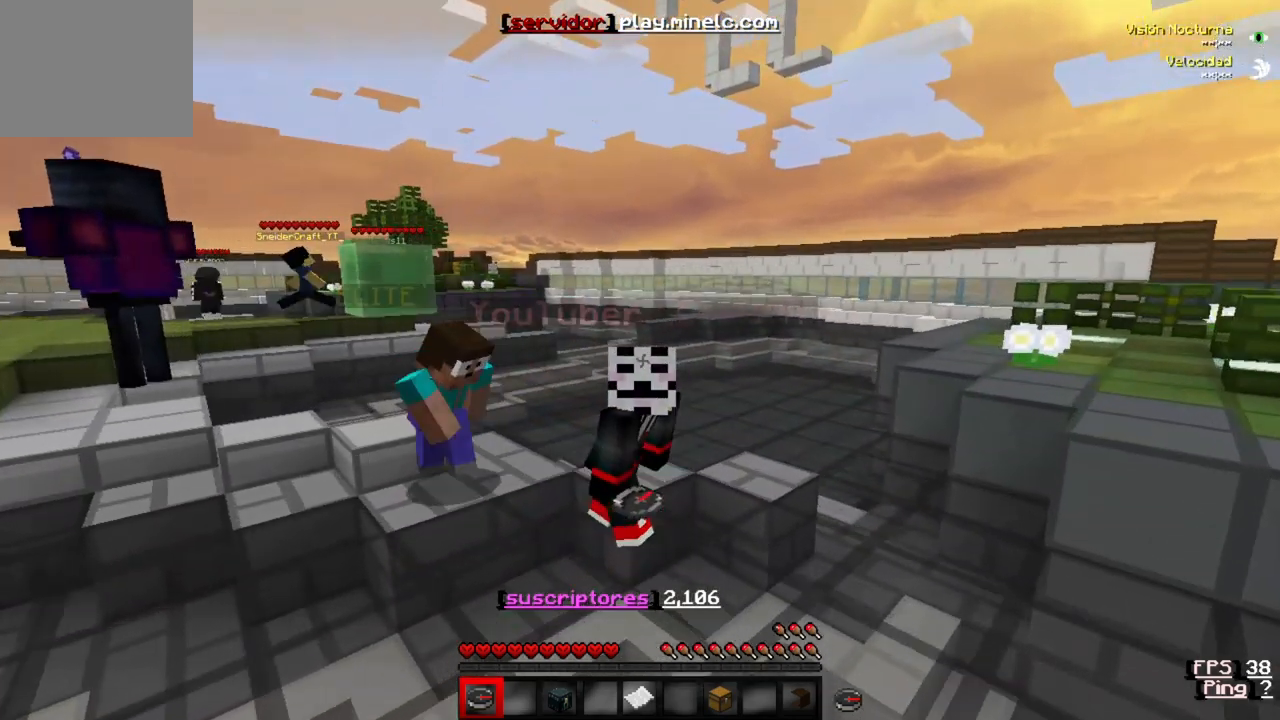
{"keys": ["s"], "events": []}
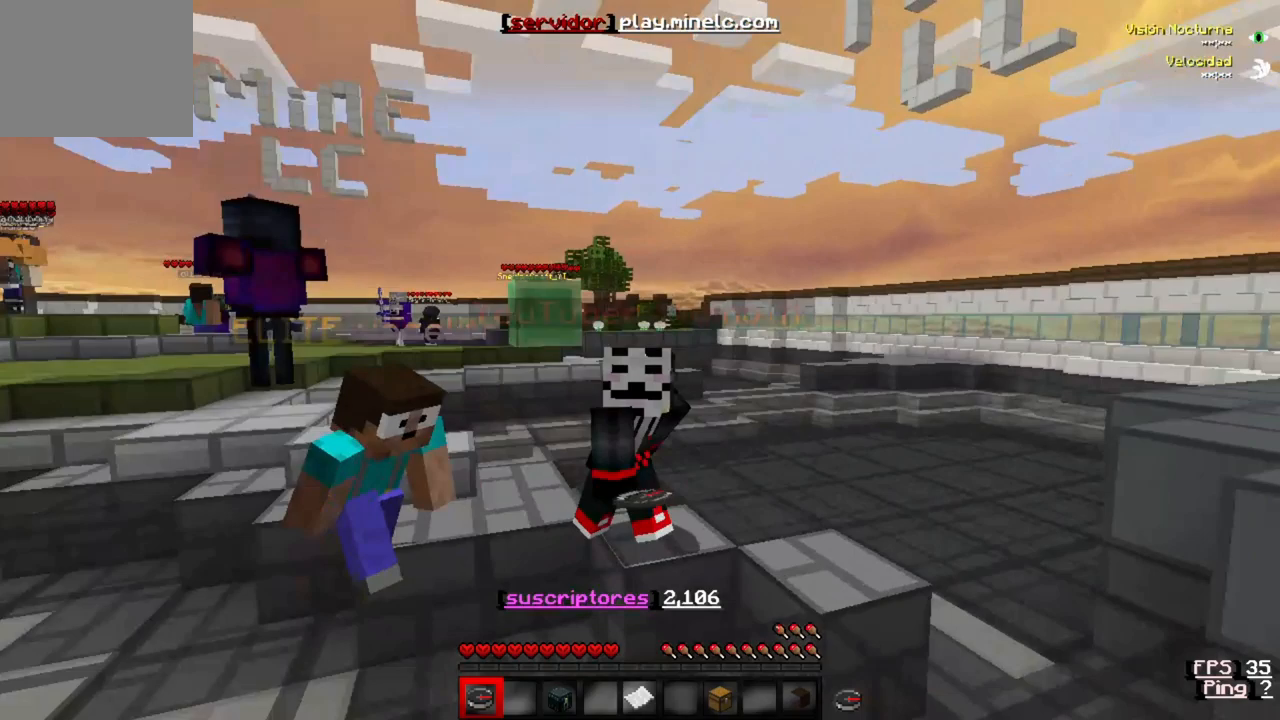
{"keys": [], "events": [[450, "s", "up"]]}
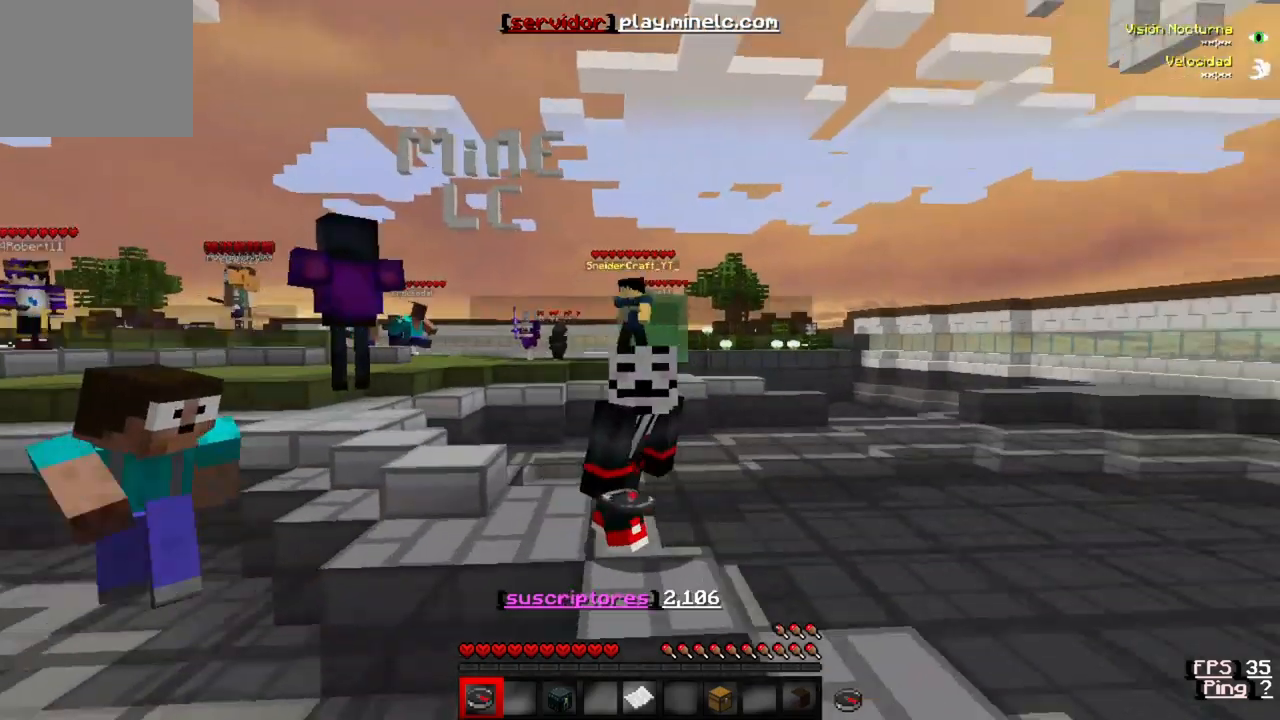
{"keys": ["d"], "events": [[350, "d", "down"]]}
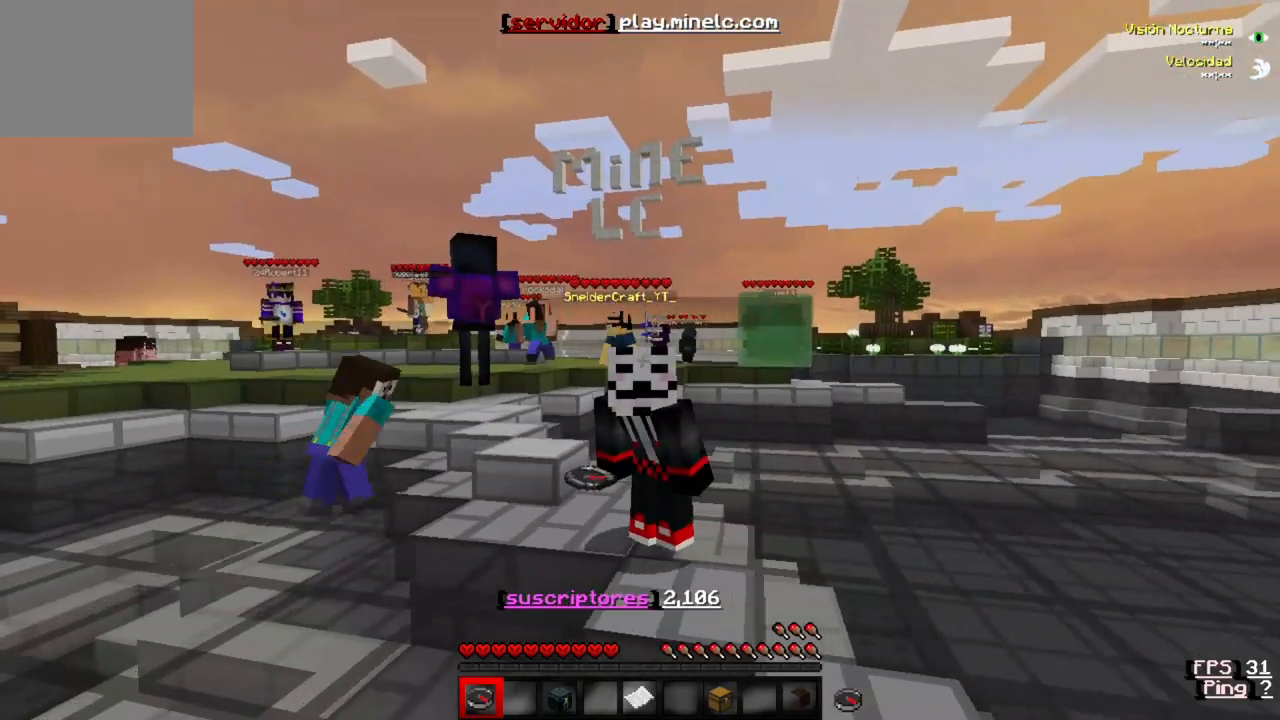
{"keys": ["d"], "events": []}
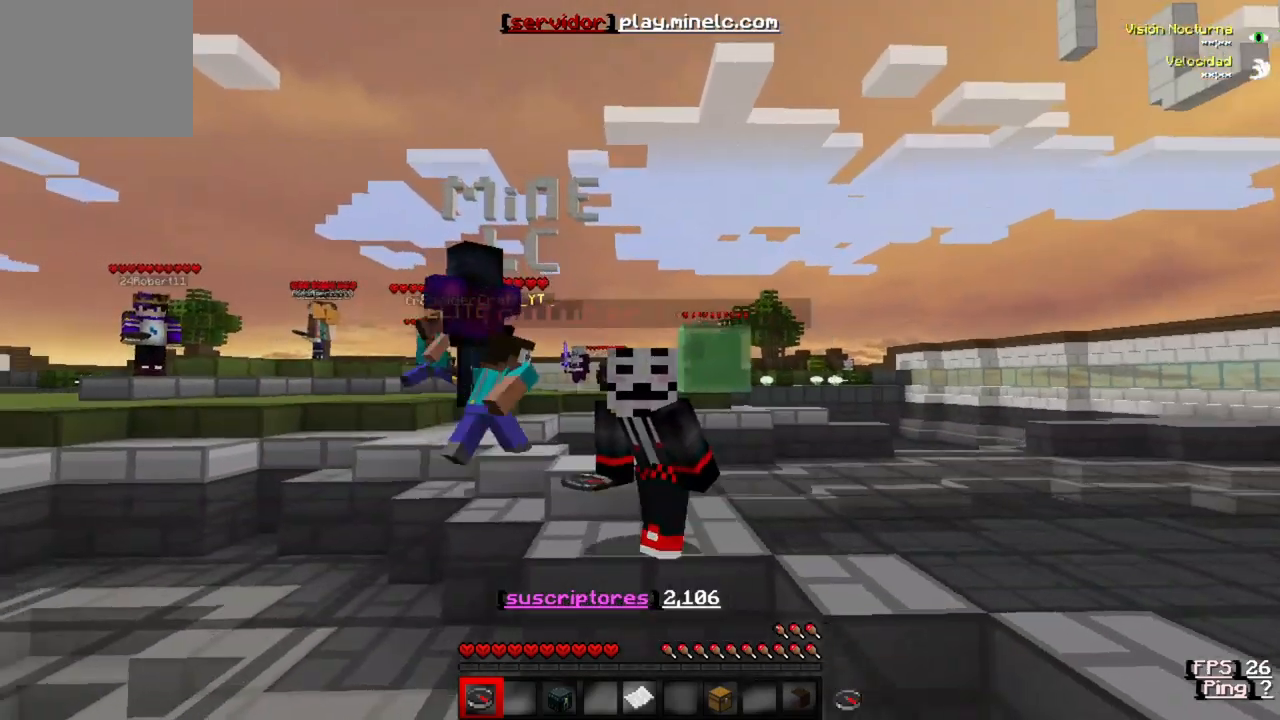
{"keys": ["d"], "events": []}
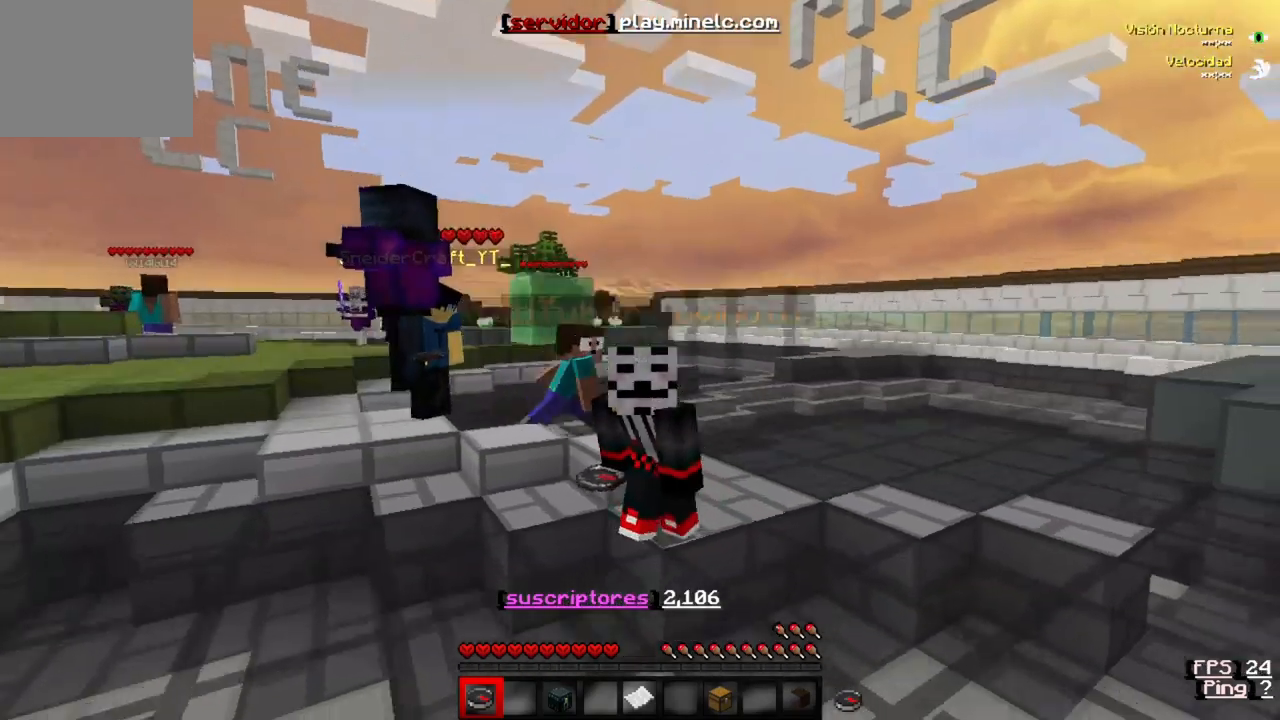
{"keys": [], "events": [[50, "d", "up"]]}
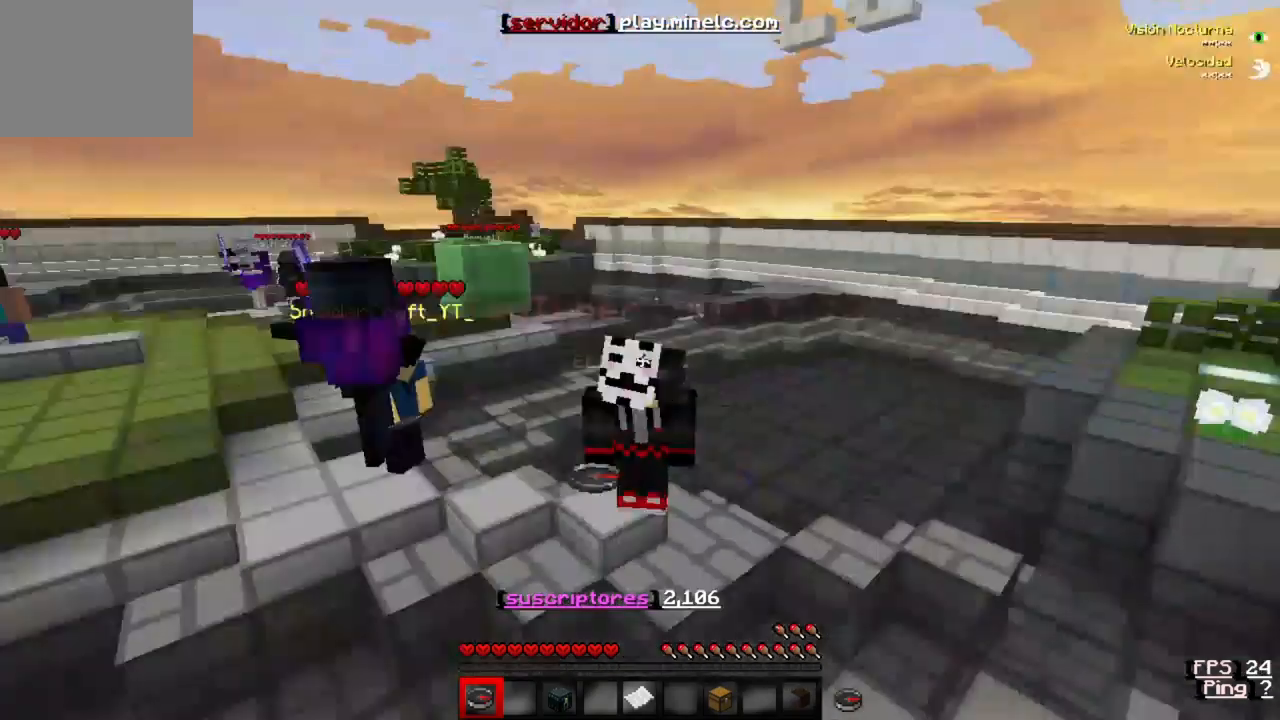
{"keys": [], "events": []}
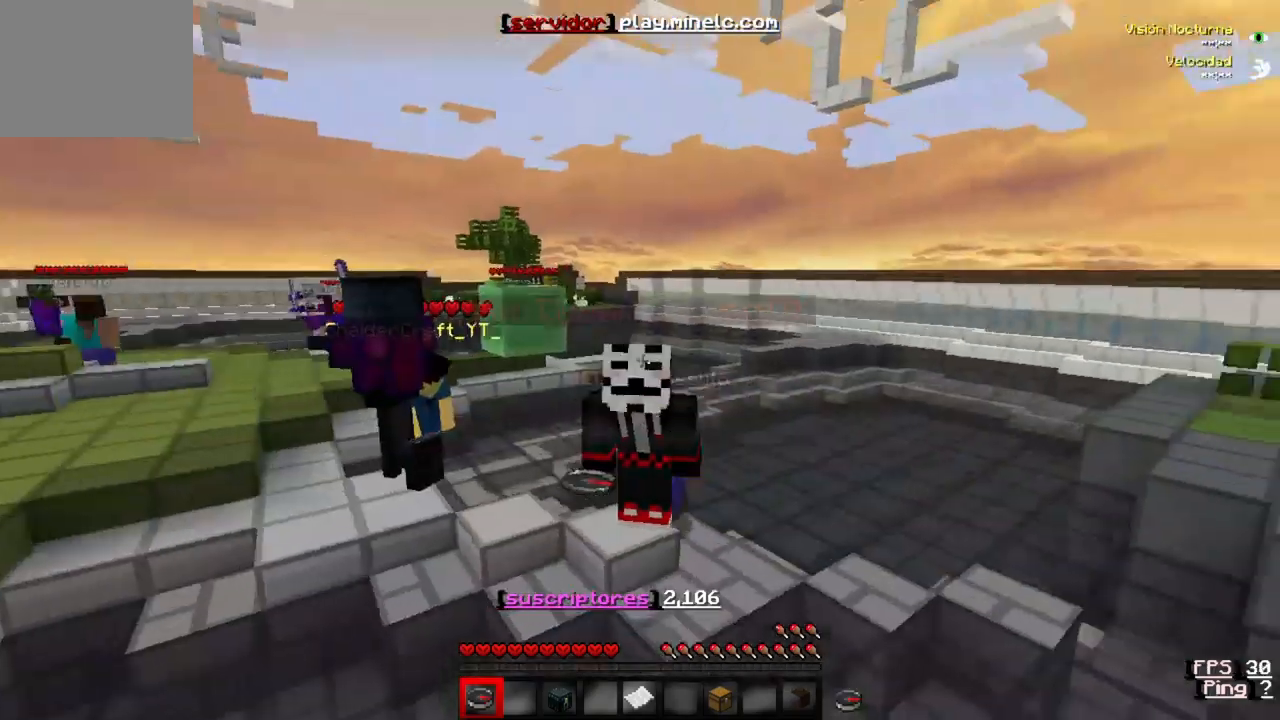
{"keys": [], "events": []}
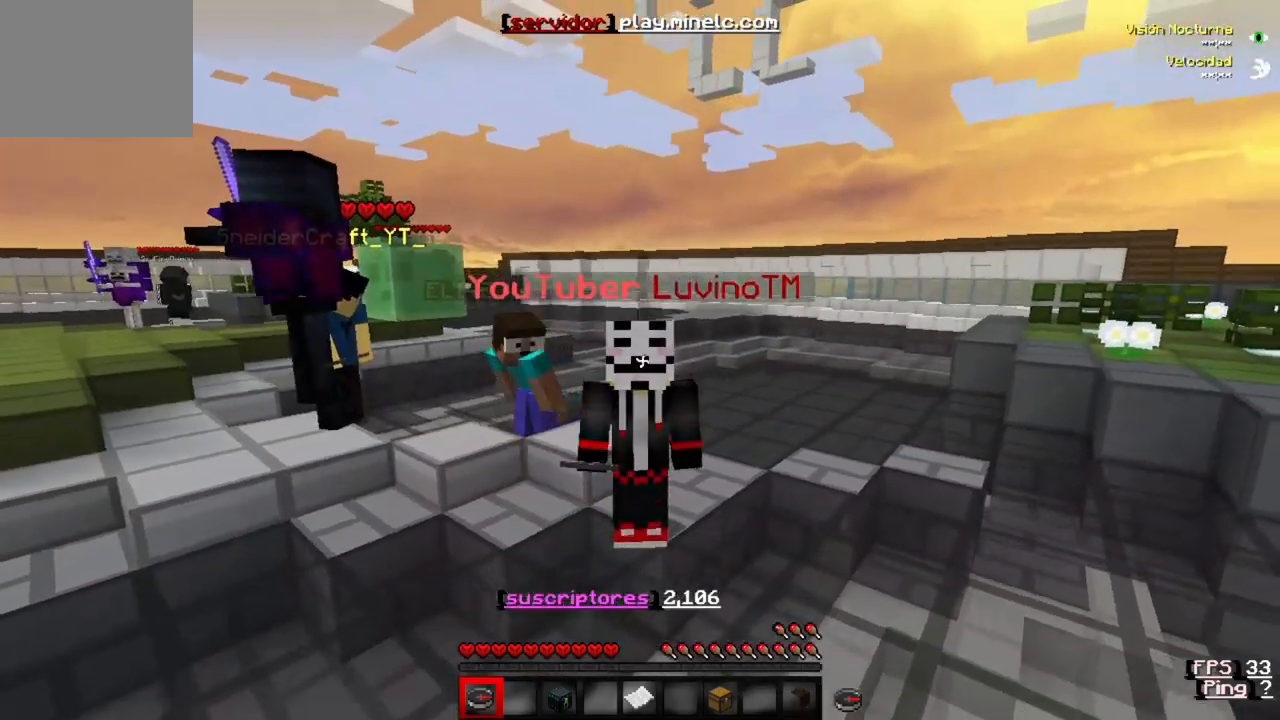
{"keys": [], "events": []}
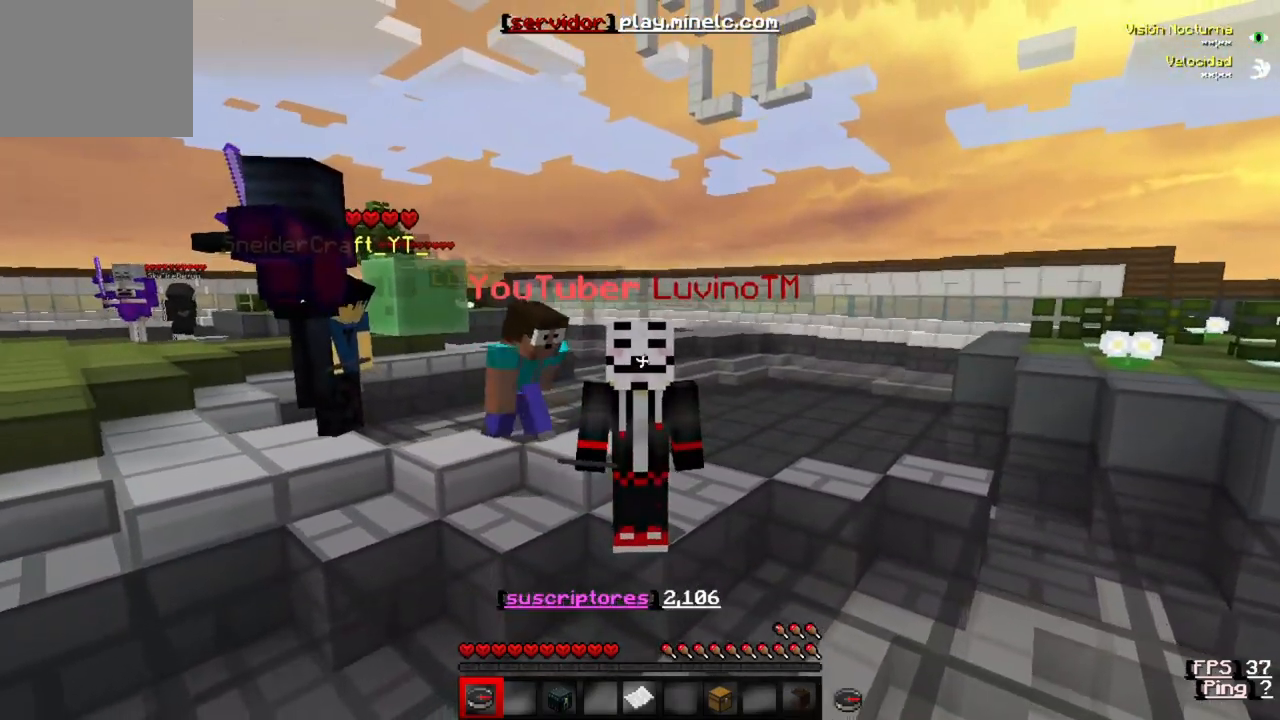
{"keys": [], "events": []}
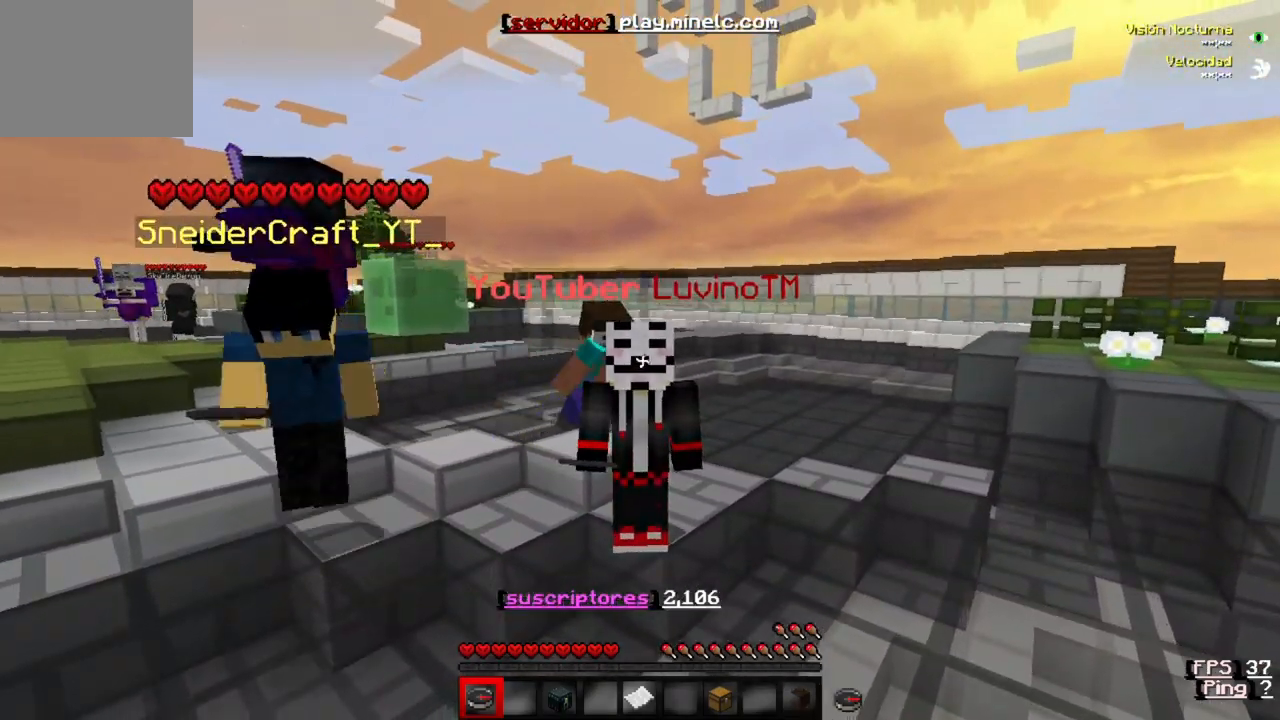
{"keys": [], "events": []}
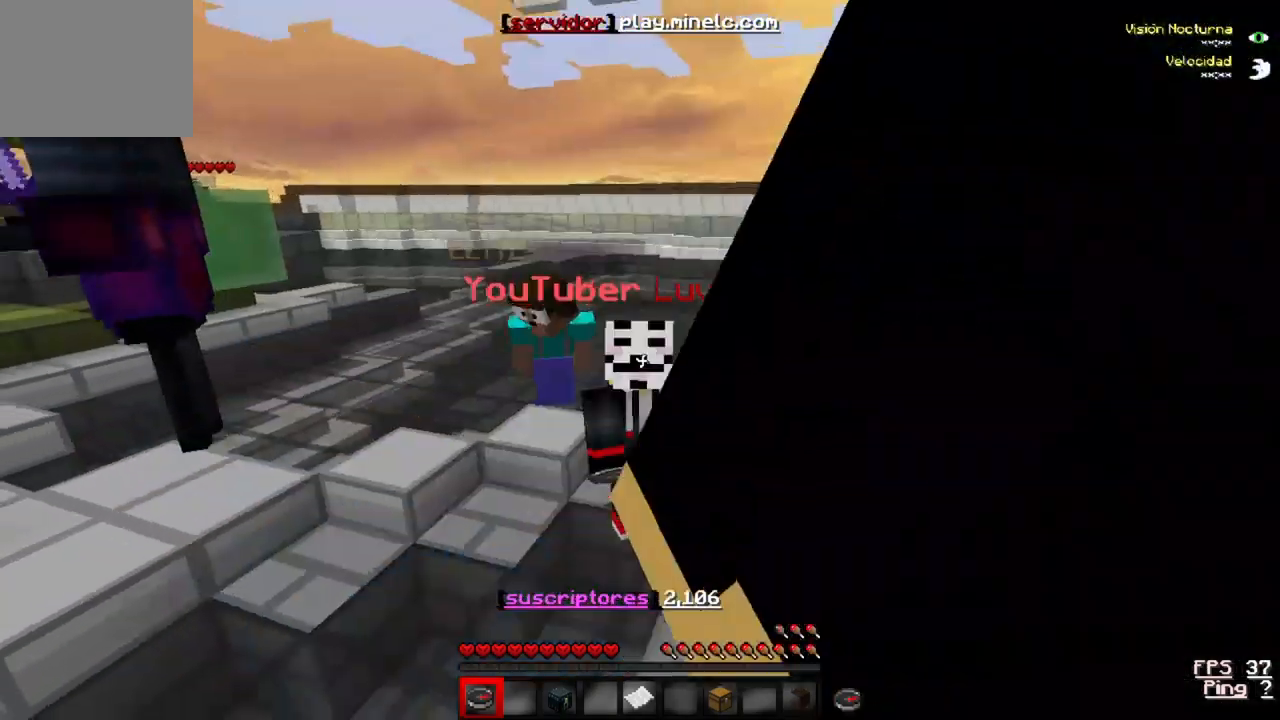
{"keys": [], "events": []}
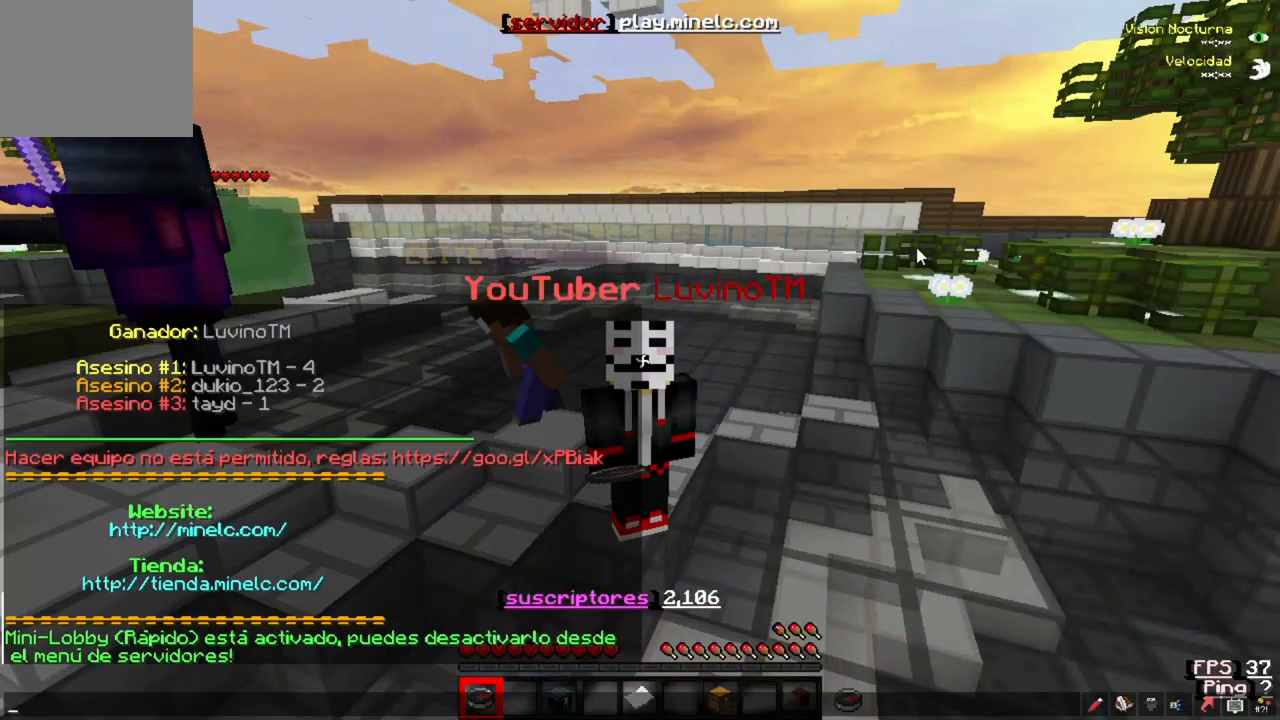
{"keys": [], "events": []}
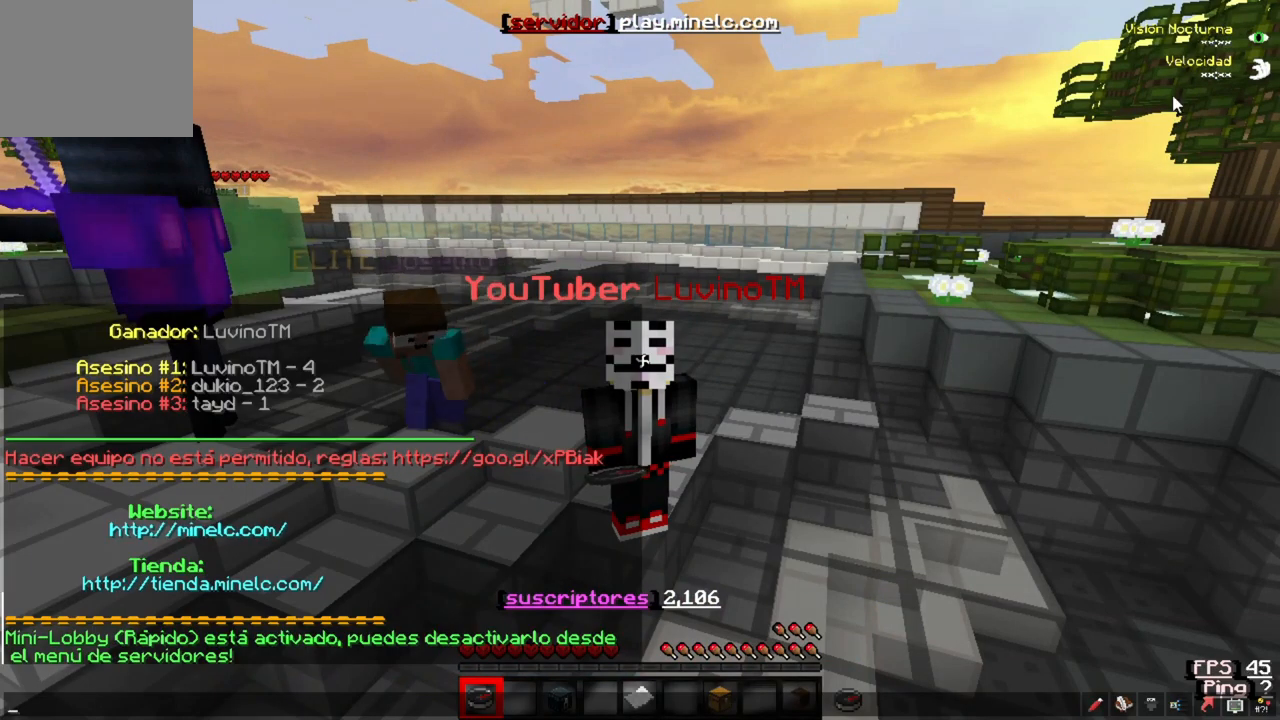
{"keys": [], "events": []}